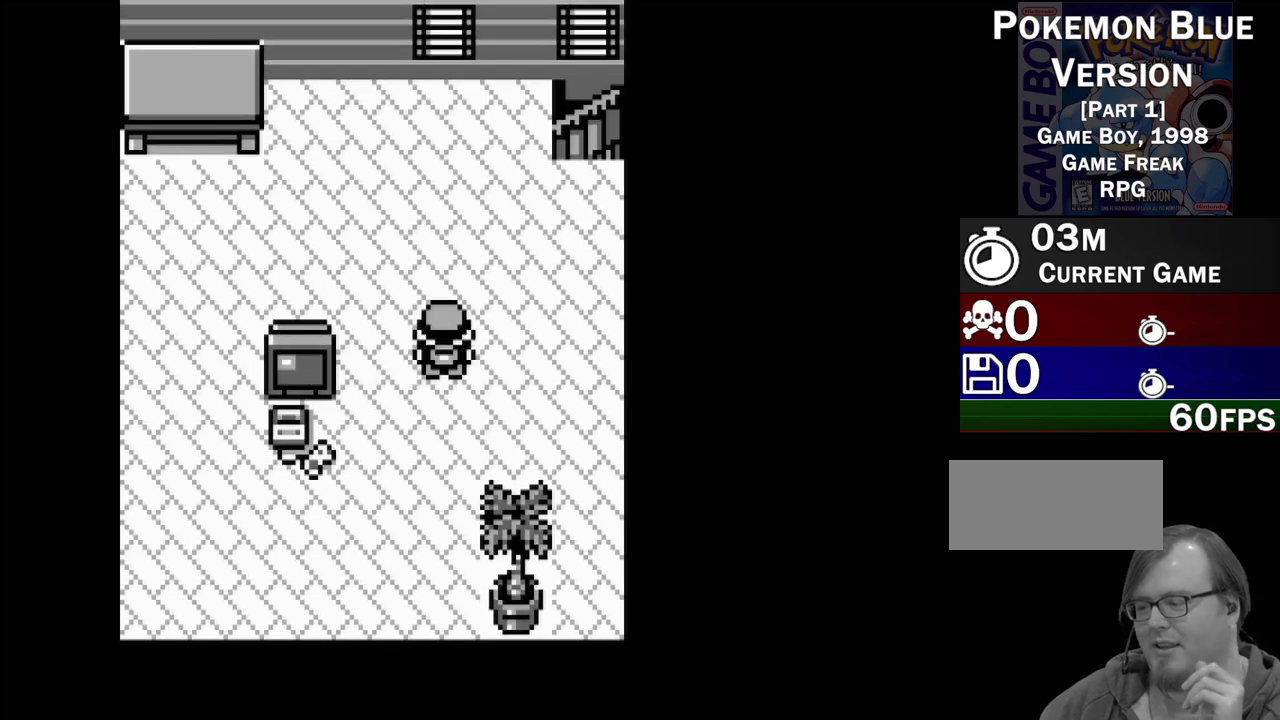
Gameplay with a controller (Nintendo layout); each line is a JSON object with the inputs held at the frame after it. "events" lists button and stick changes between this image and that frame as [ms after this image, input, new state], when the widget could be followed in between. Not read: L3 R3.
{"buttons": [], "events": []}
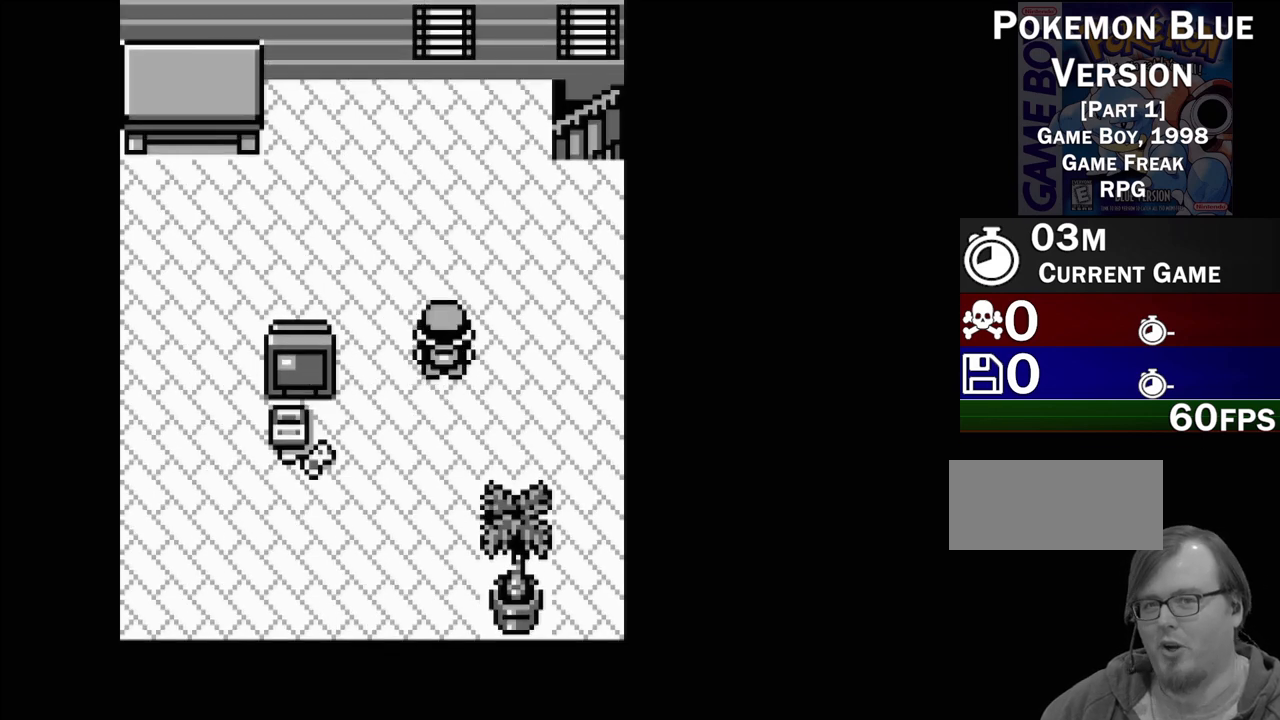
{"buttons": [], "events": []}
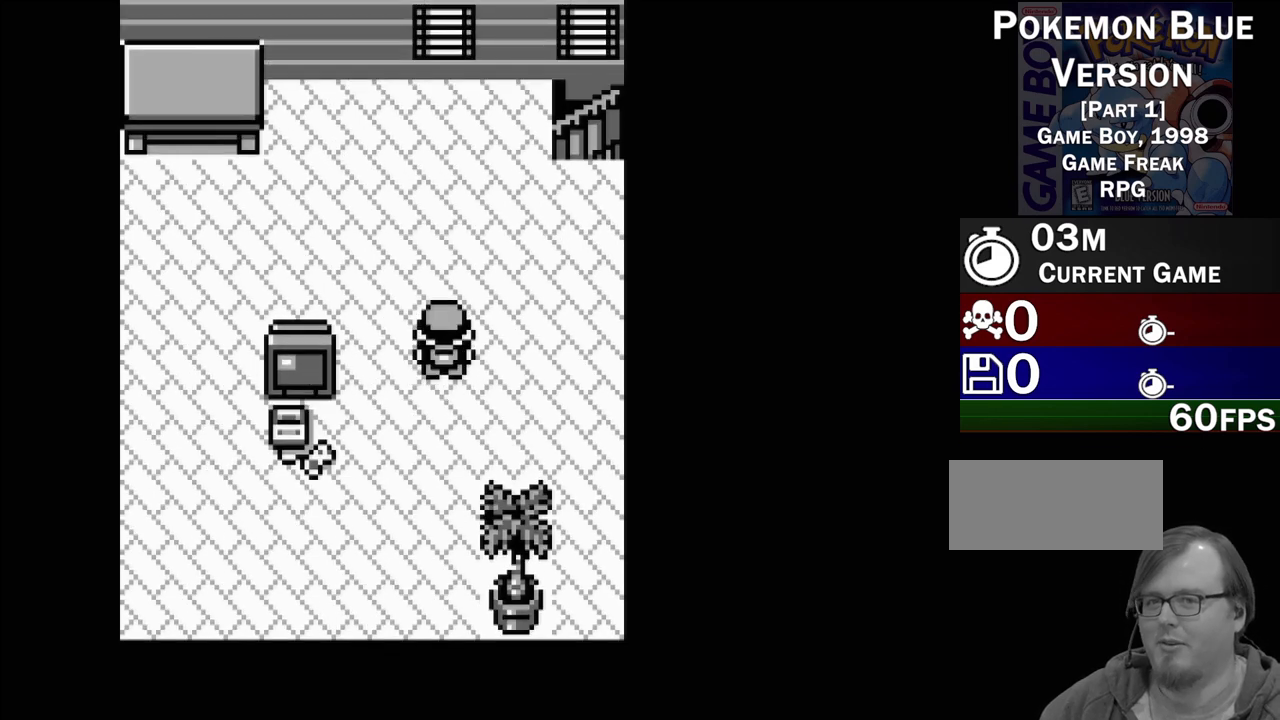
{"buttons": ["DPAD_UP"], "events": [[200, "DPAD_UP", "down"]]}
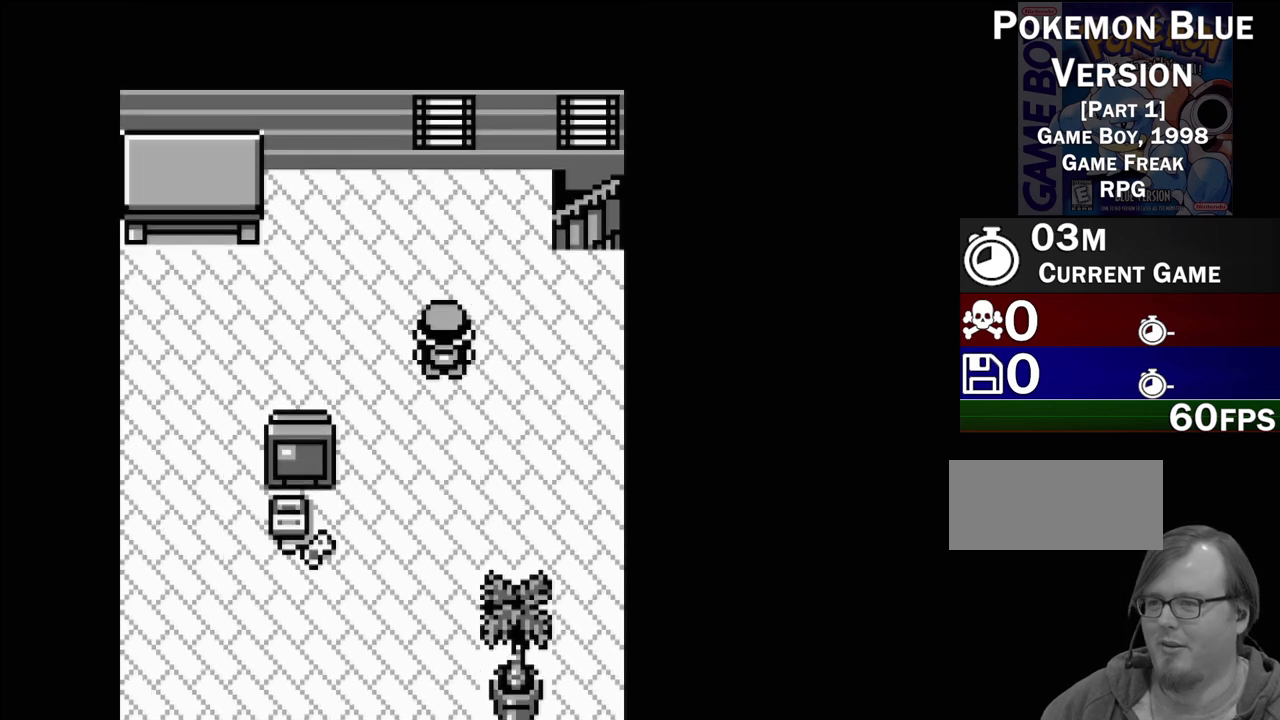
{"buttons": ["DPAD_LEFT"], "events": [[17, "DPAD_UP", "up"], [133, "DPAD_LEFT", "down"]]}
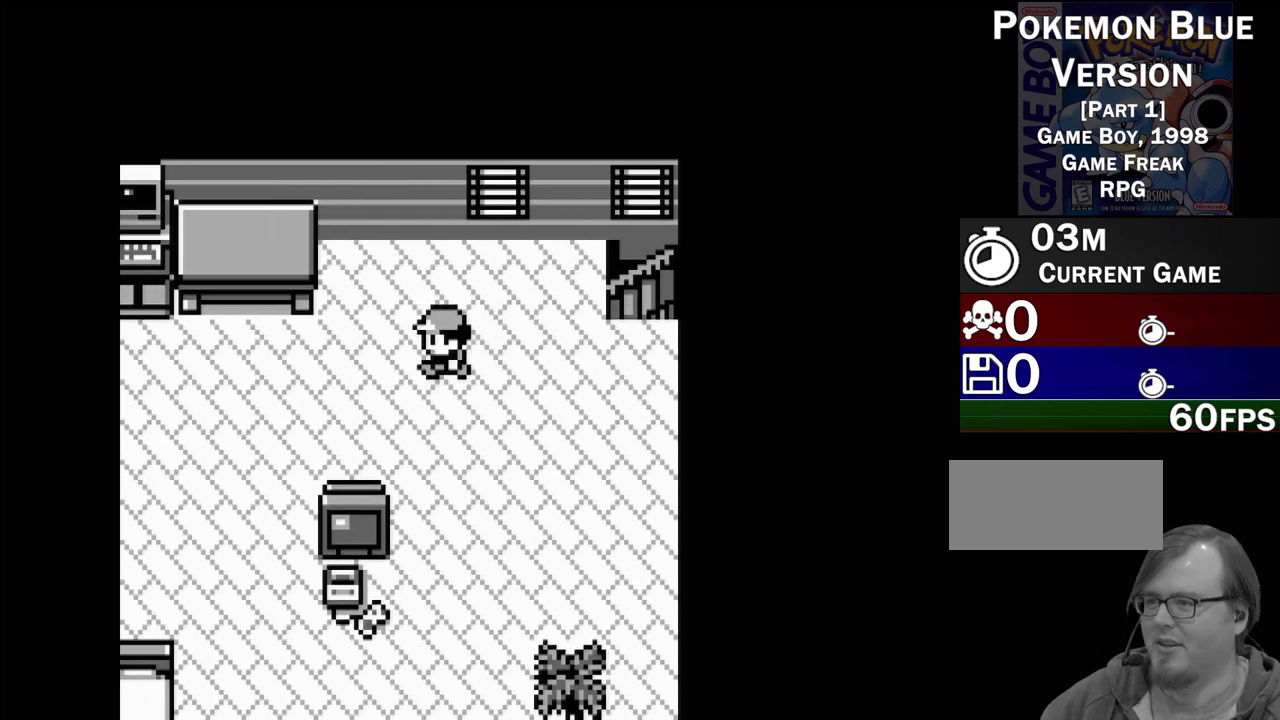
{"buttons": ["DPAD_LEFT"], "events": []}
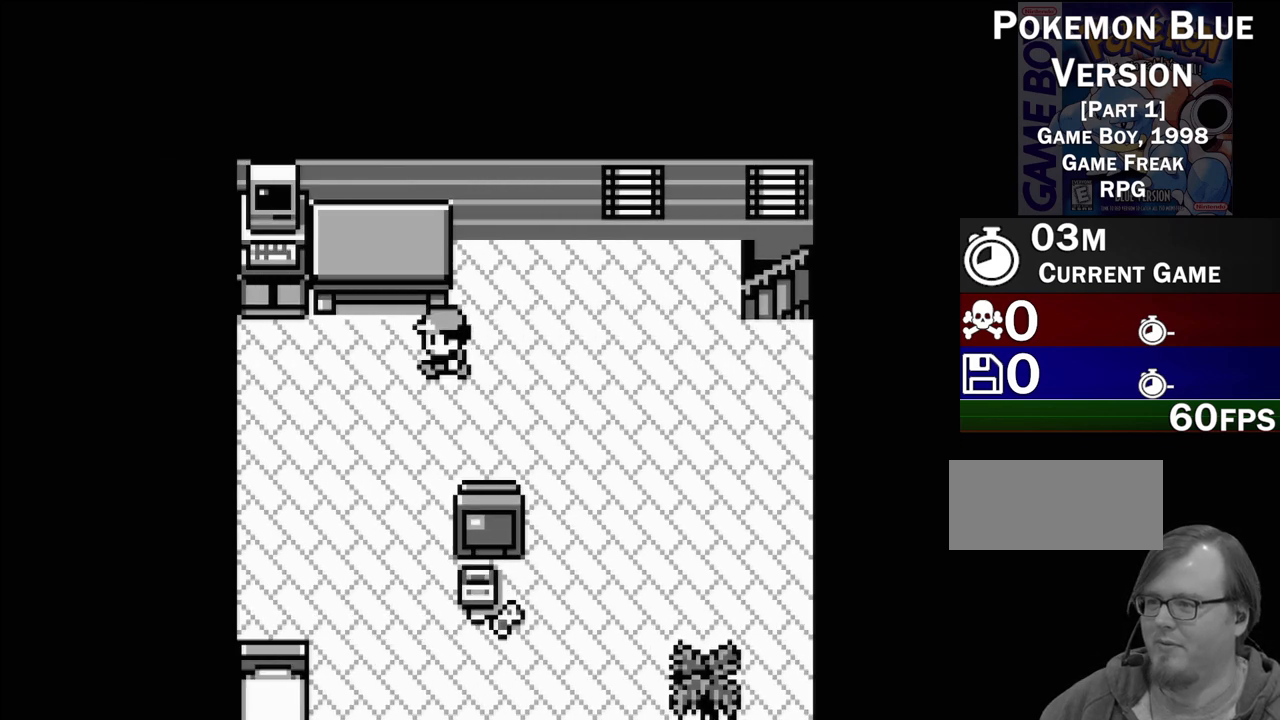
{"buttons": [], "events": [[417, "DPAD_LEFT", "up"]]}
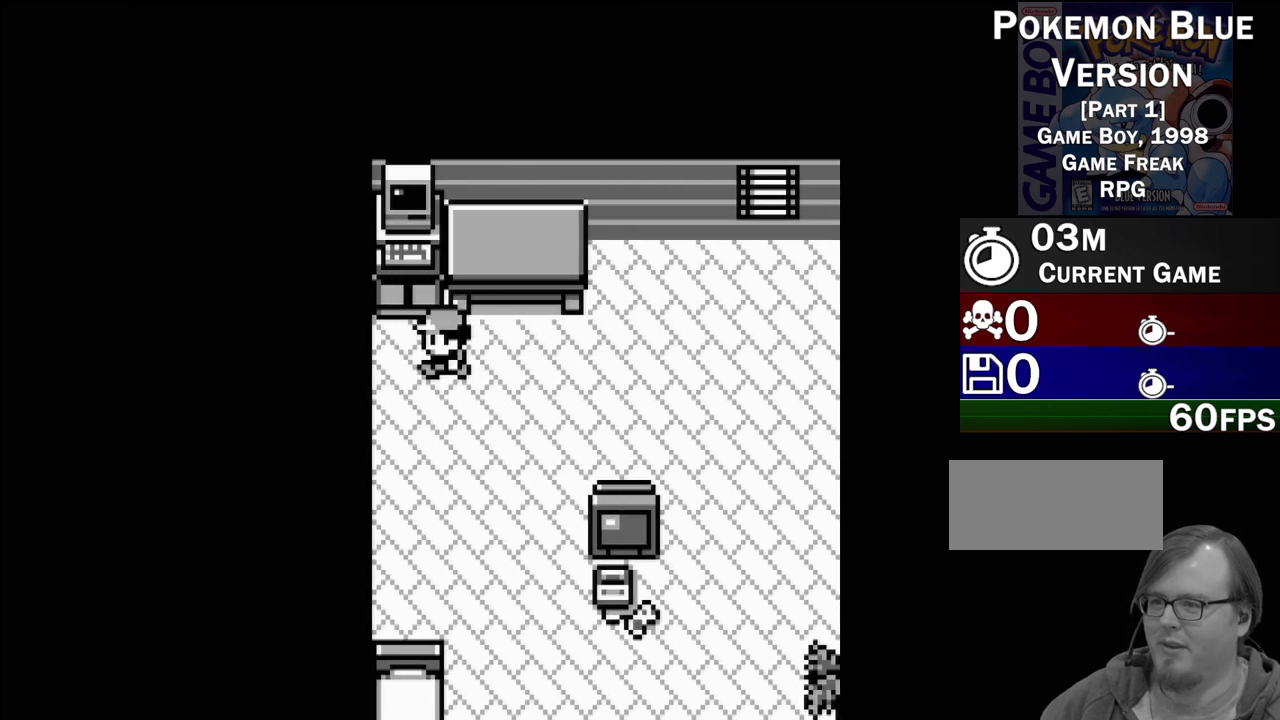
{"buttons": [], "events": [[167, "DPAD_UP", "down"], [300, "DPAD_UP", "up"]]}
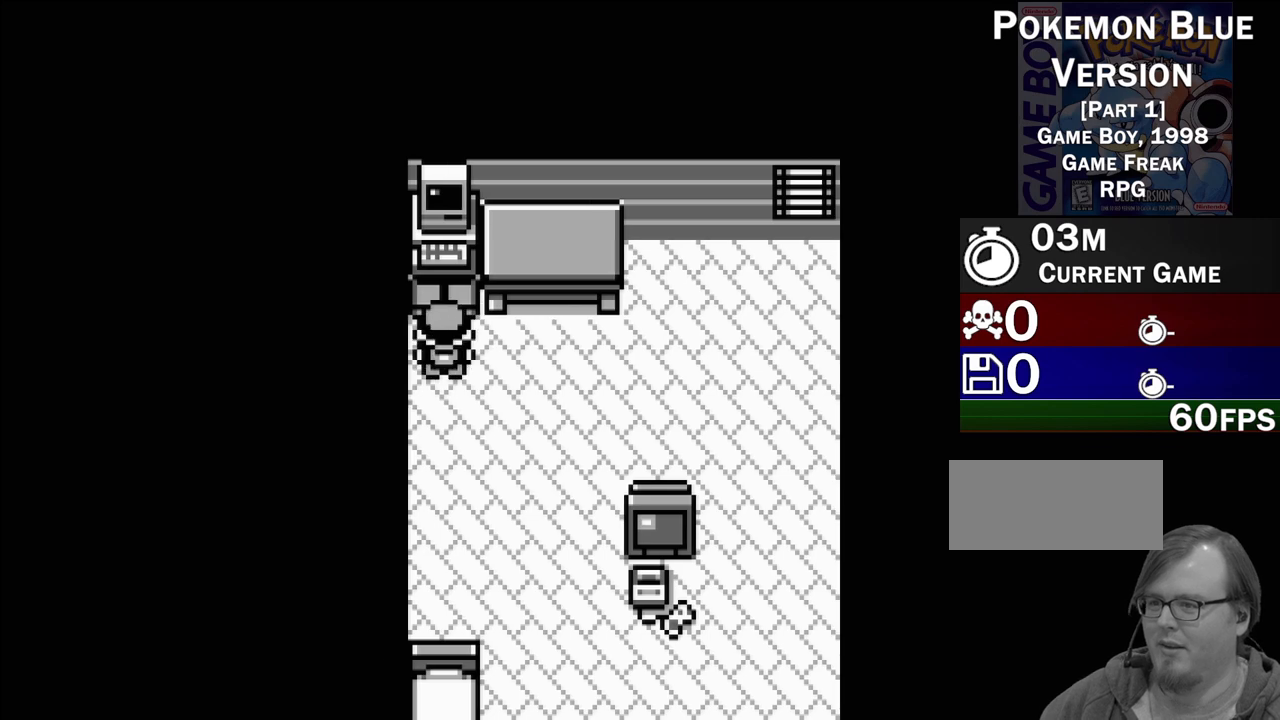
{"buttons": [], "events": [[217, "A", "down"], [350, "A", "up"]]}
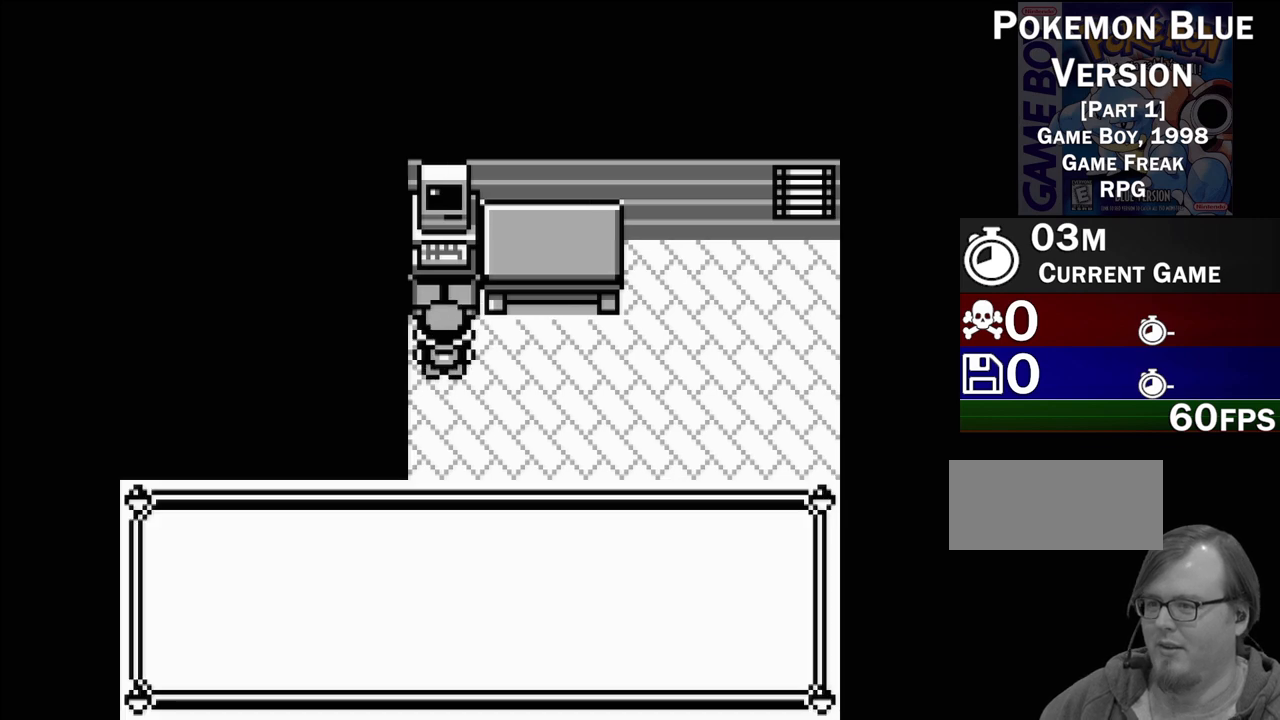
{"buttons": [], "events": []}
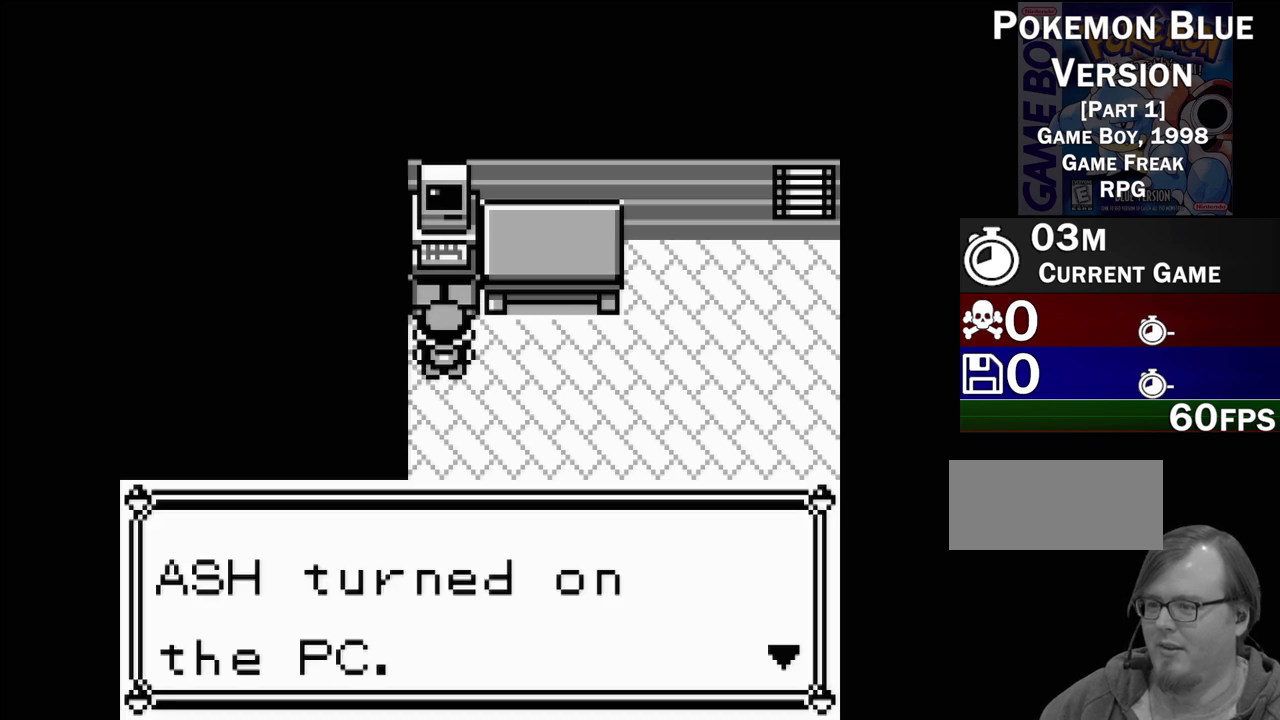
{"buttons": [], "events": []}
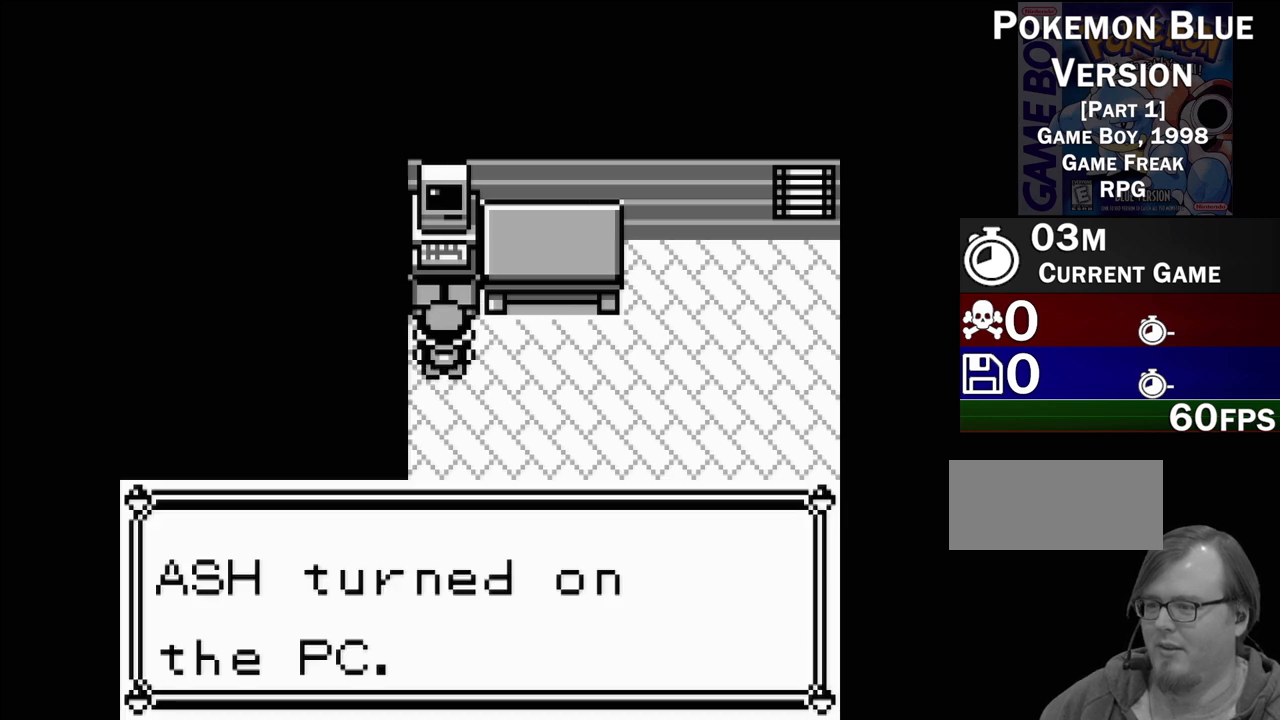
{"buttons": [], "events": []}
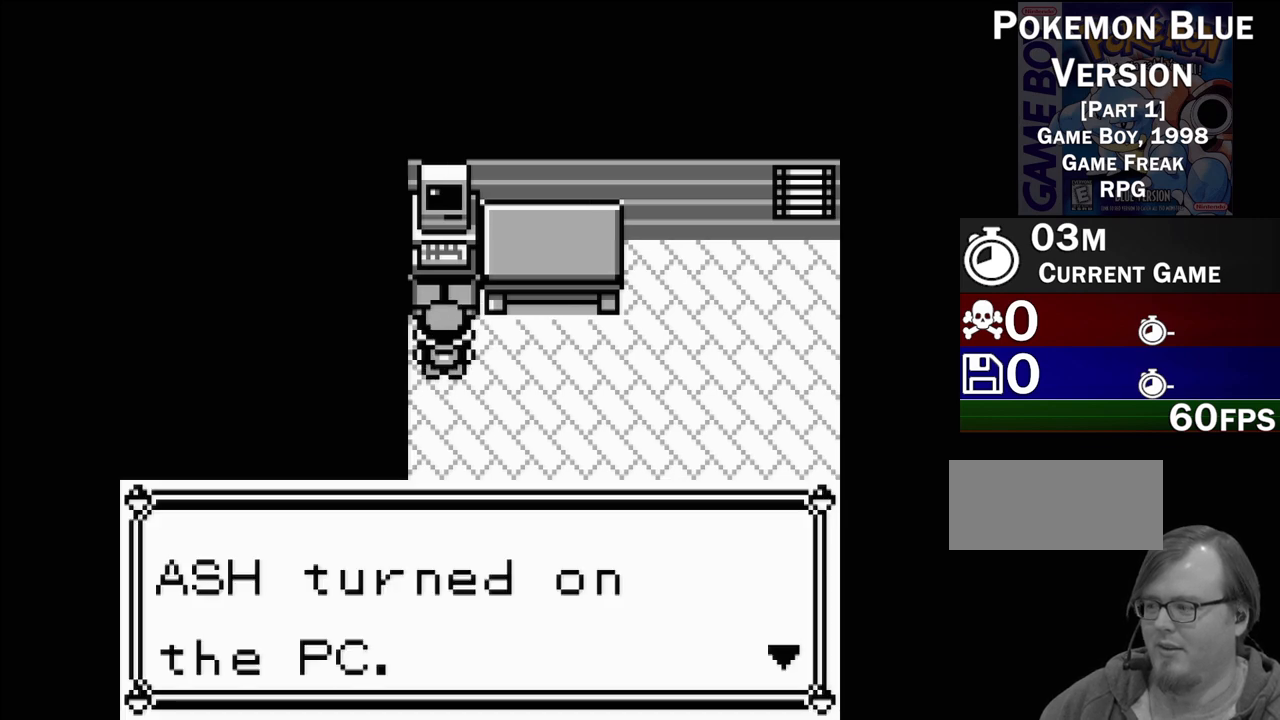
{"buttons": [], "events": [[250, "A", "down"], [417, "A", "up"]]}
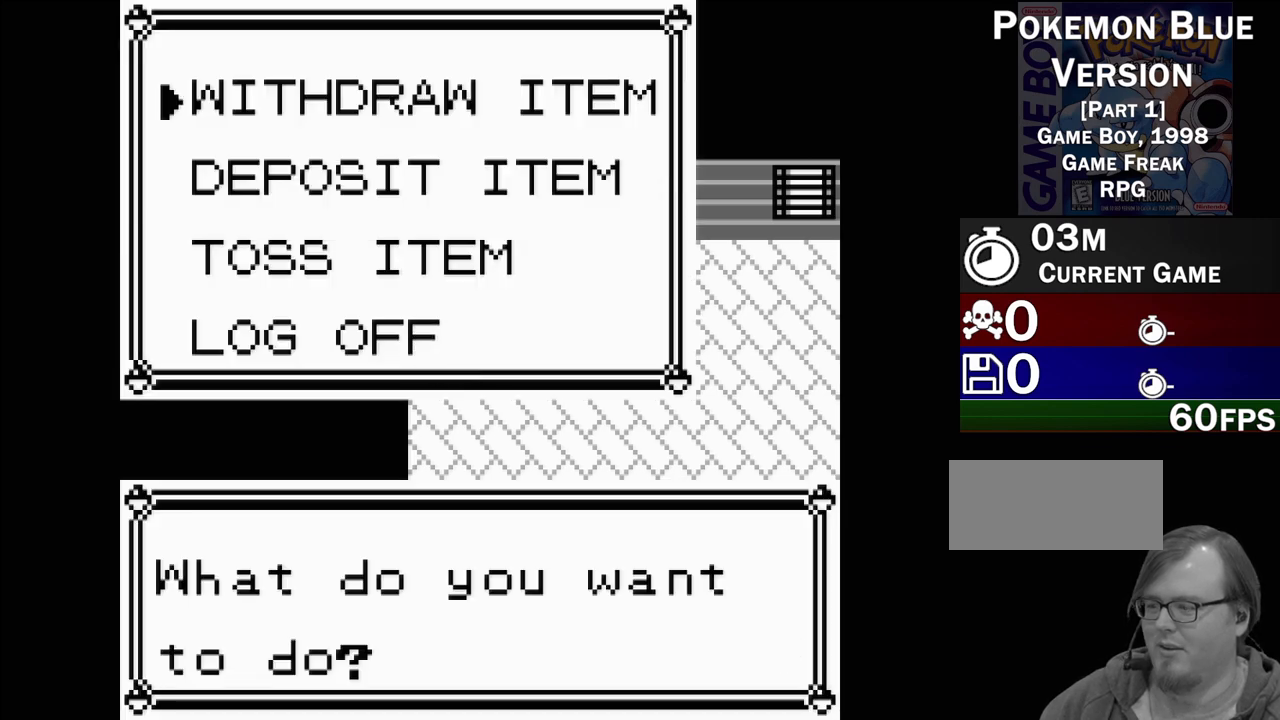
{"buttons": [], "events": []}
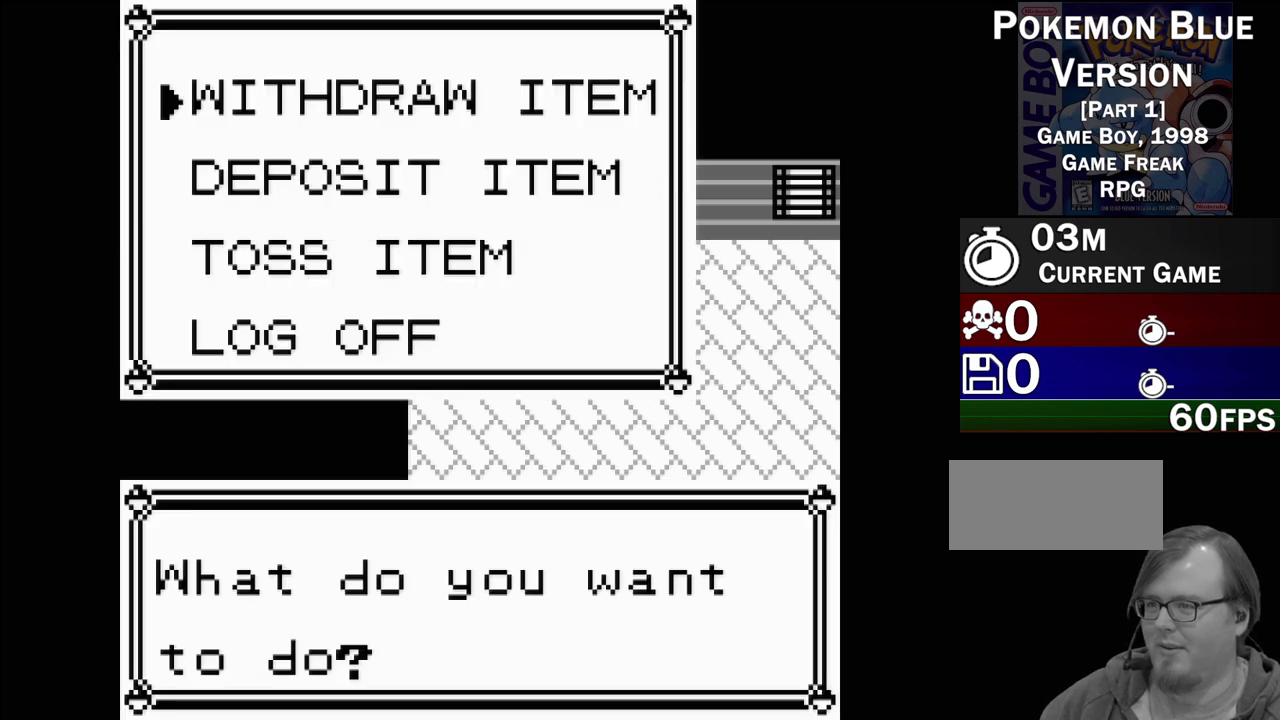
{"buttons": [], "events": []}
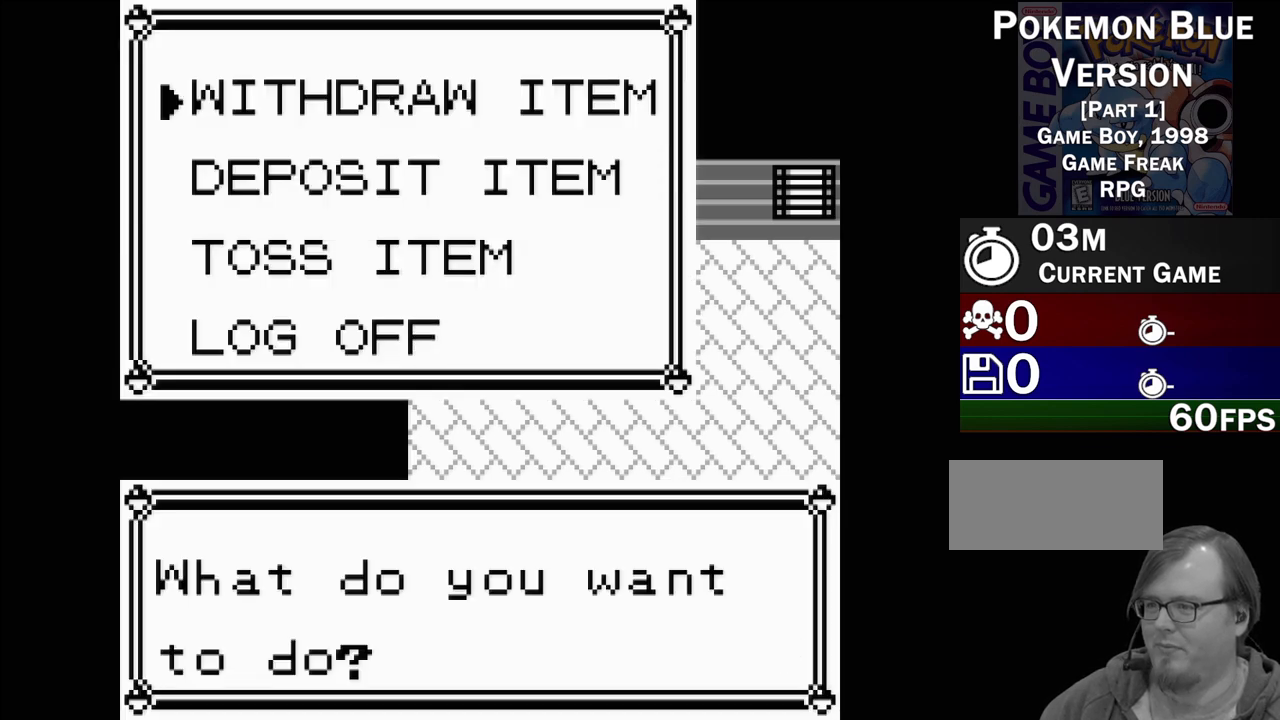
{"buttons": [], "events": []}
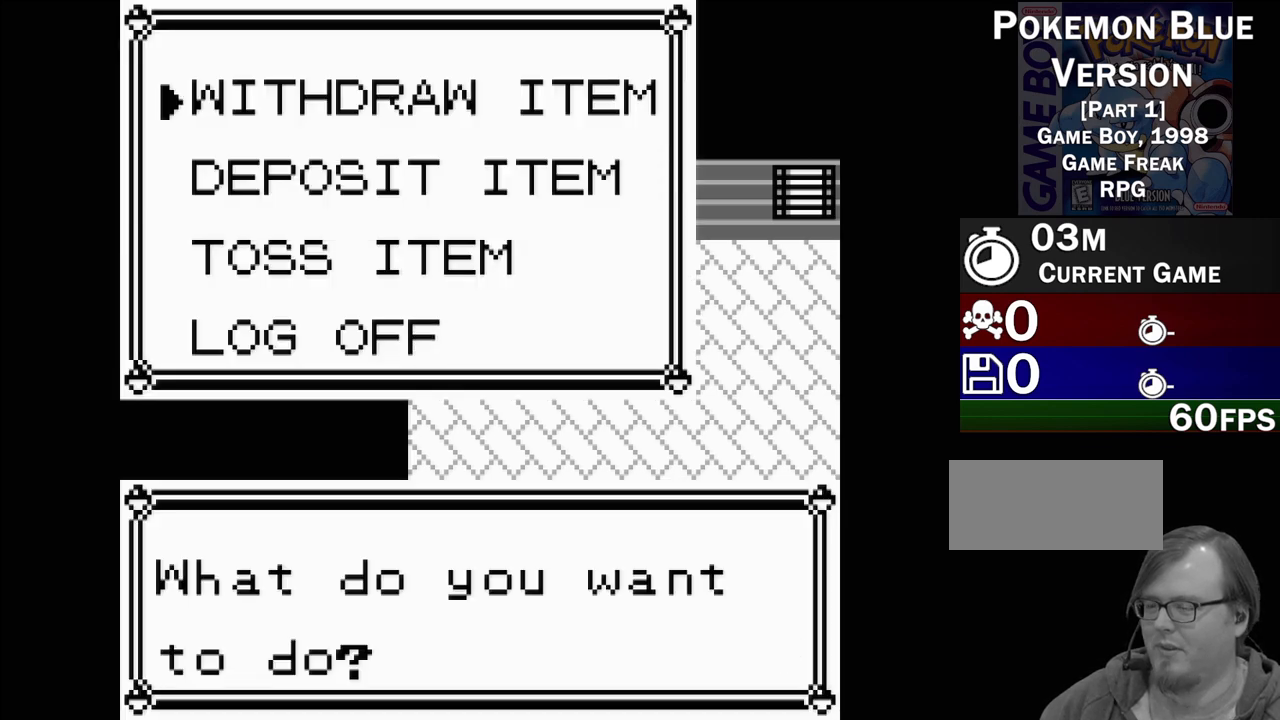
{"buttons": [], "events": []}
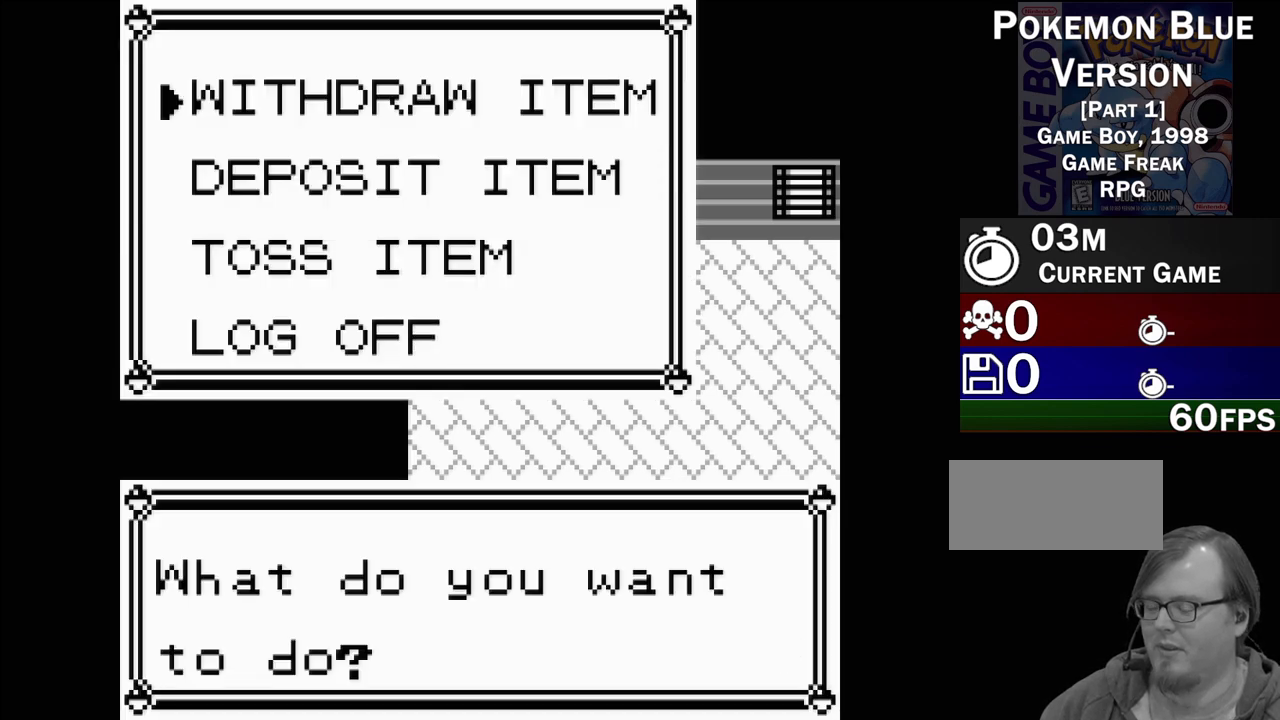
{"buttons": ["DPAD_DOWN"], "events": [[467, "DPAD_DOWN", "down"]]}
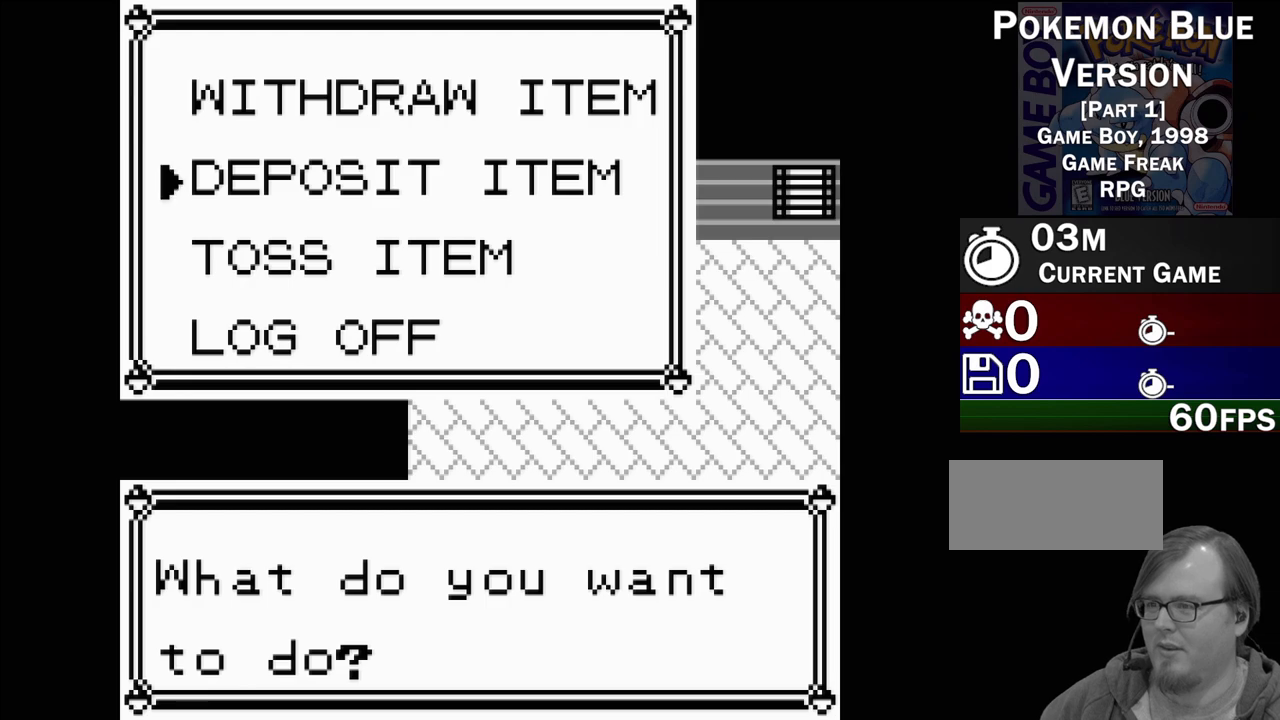
{"buttons": [], "events": [[100, "DPAD_DOWN", "up"], [200, "DPAD_DOWN", "down"], [300, "DPAD_DOWN", "up"], [383, "DPAD_DOWN", "down"], [500, "DPAD_DOWN", "up"]]}
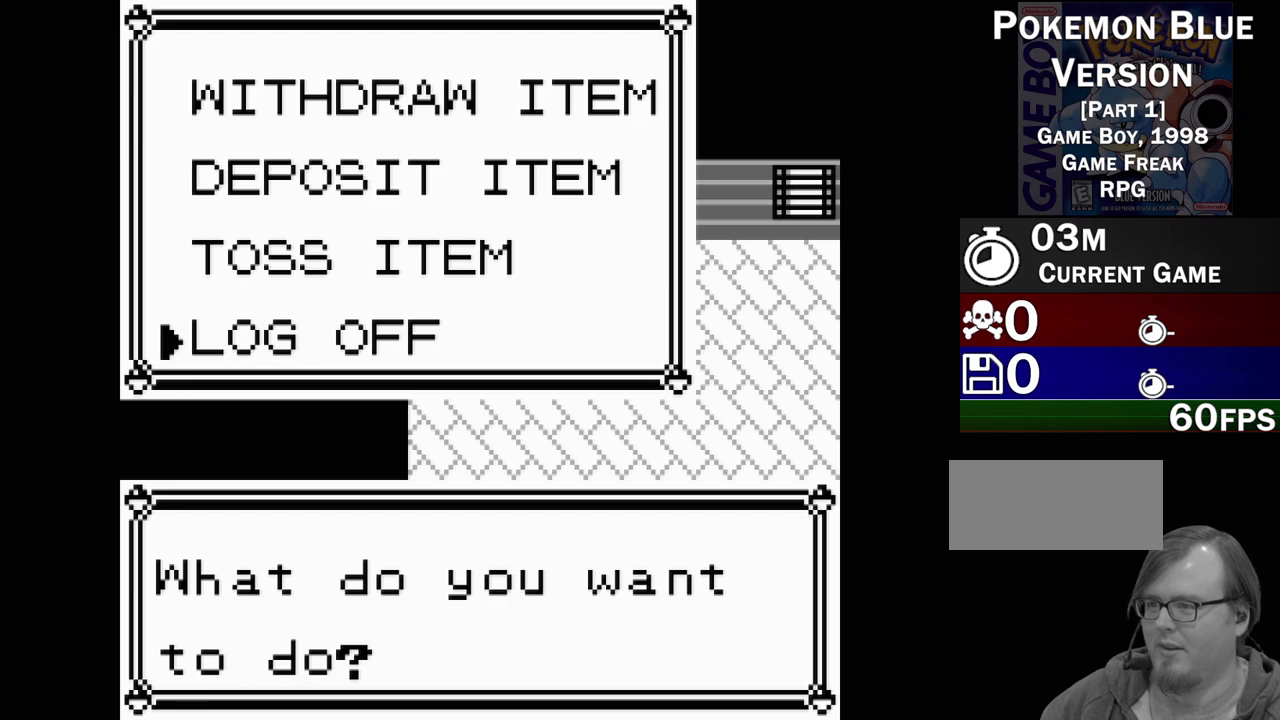
{"buttons": [], "events": [[200, "DPAD_UP", "down"], [317, "DPAD_UP", "up"], [350, "DPAD_UP", "down"], [433, "DPAD_UP", "up"]]}
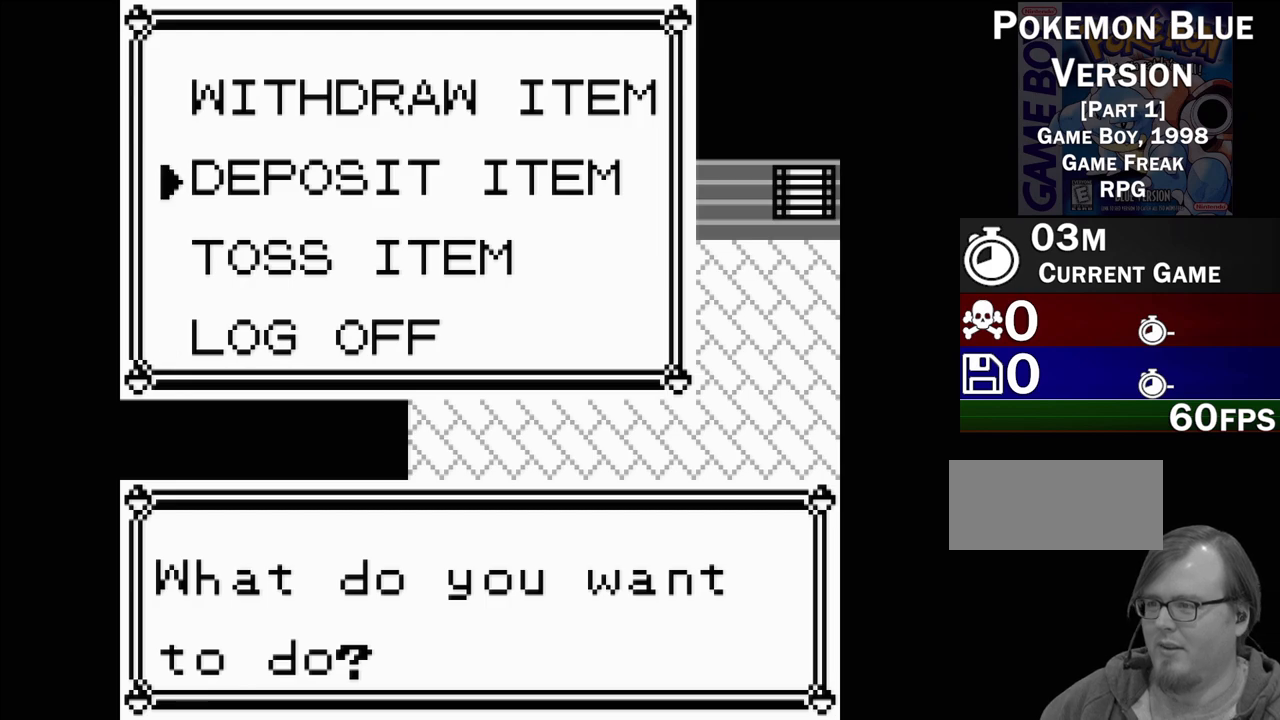
{"buttons": [], "events": [[33, "DPAD_UP", "down"], [117, "DPAD_UP", "up"]]}
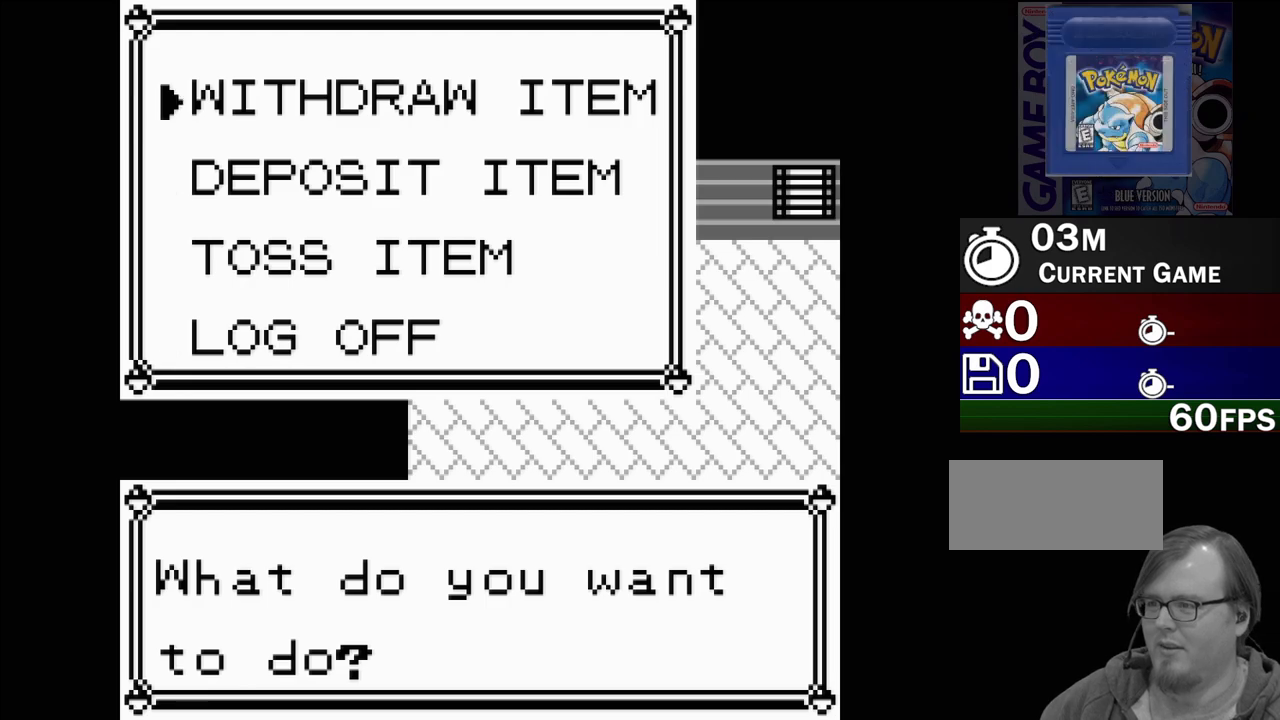
{"buttons": [], "events": [[133, "DPAD_DOWN", "down"], [217, "DPAD_DOWN", "up"], [400, "DPAD_UP", "down"], [500, "DPAD_UP", "up"]]}
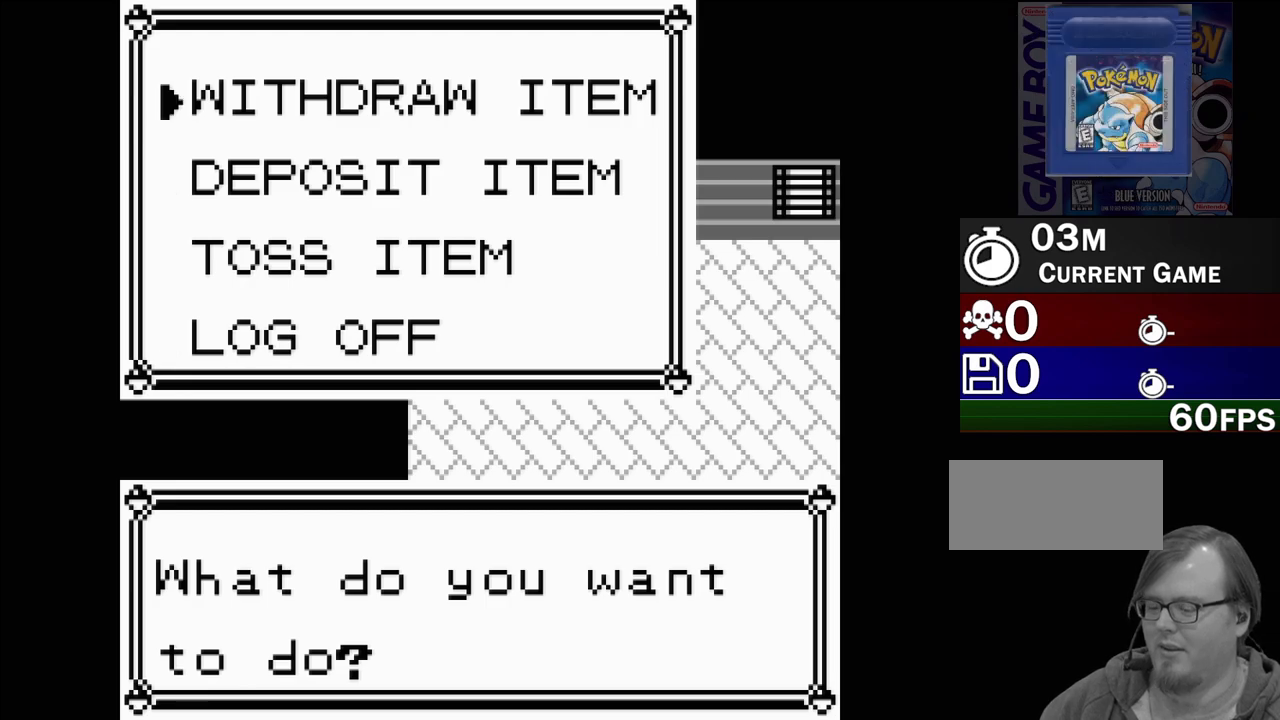
{"buttons": [], "events": [[250, "A", "down"], [383, "A", "up"]]}
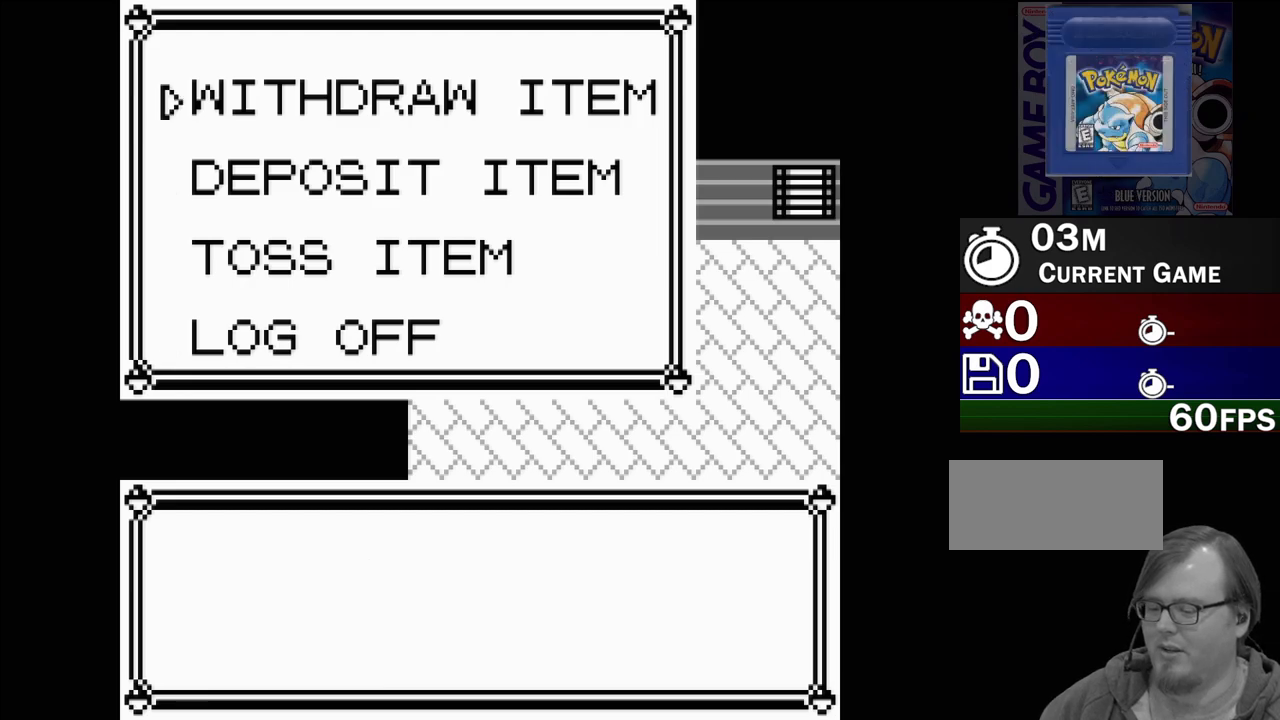
{"buttons": [], "events": []}
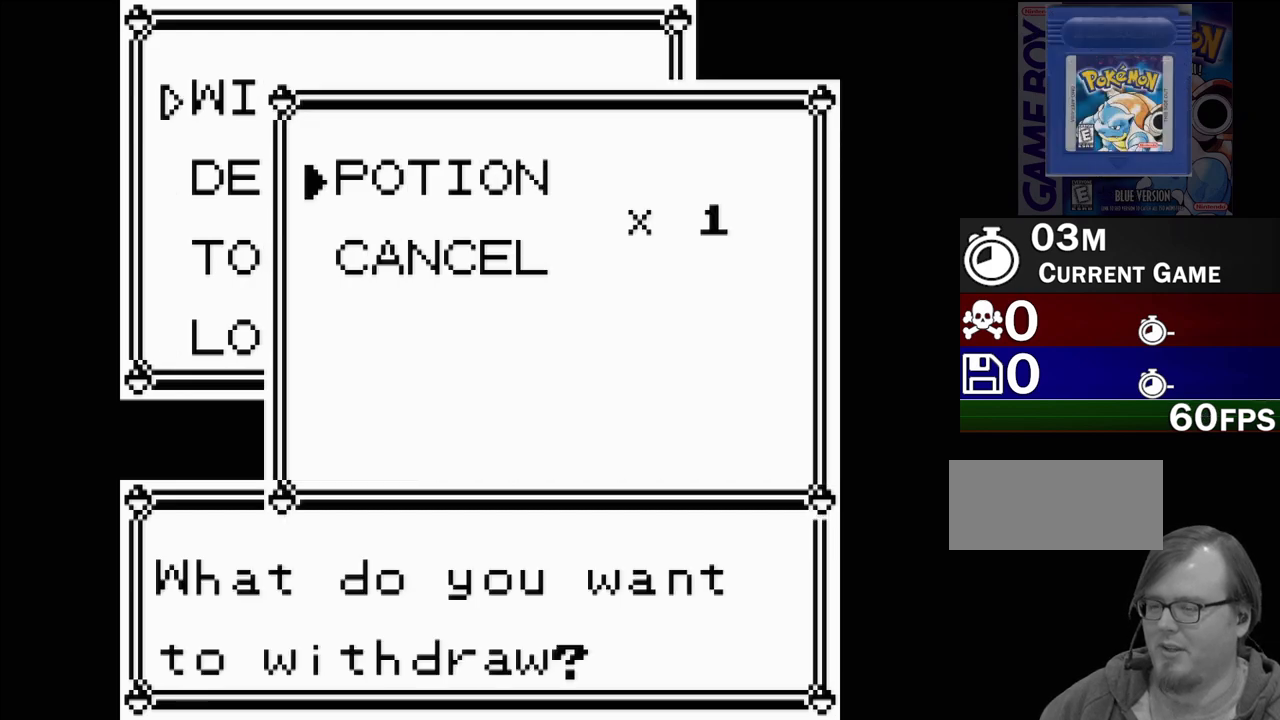
{"buttons": [], "events": []}
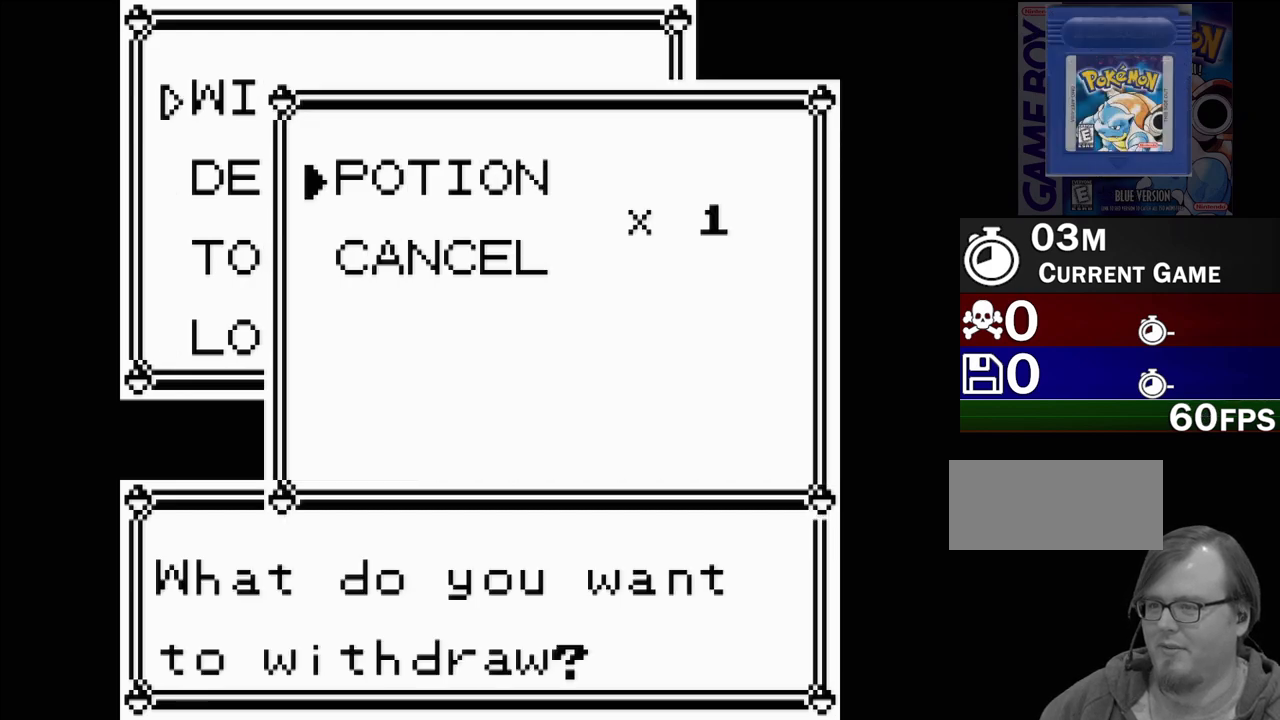
{"buttons": ["A"], "events": [[67, "DPAD_DOWN", "down"], [183, "DPAD_DOWN", "up"], [317, "DPAD_UP", "down"], [417, "DPAD_UP", "up"], [483, "A", "down"]]}
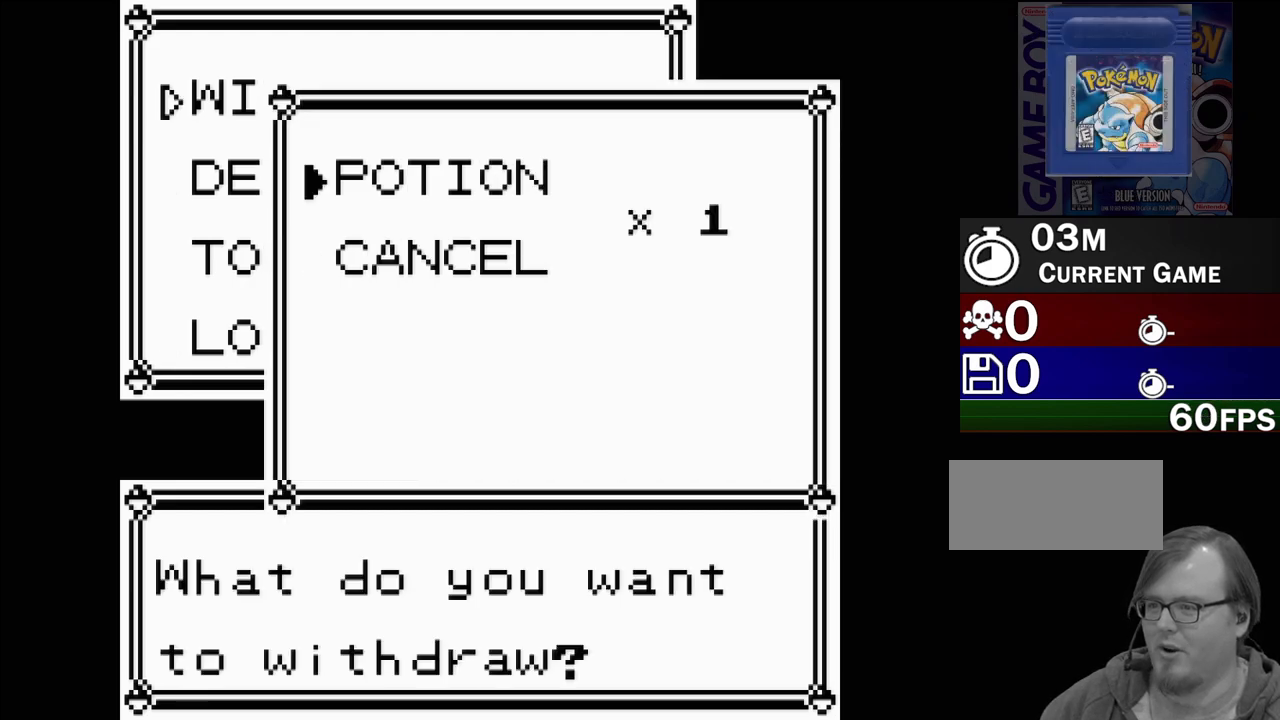
{"buttons": [], "events": [[117, "A", "up"]]}
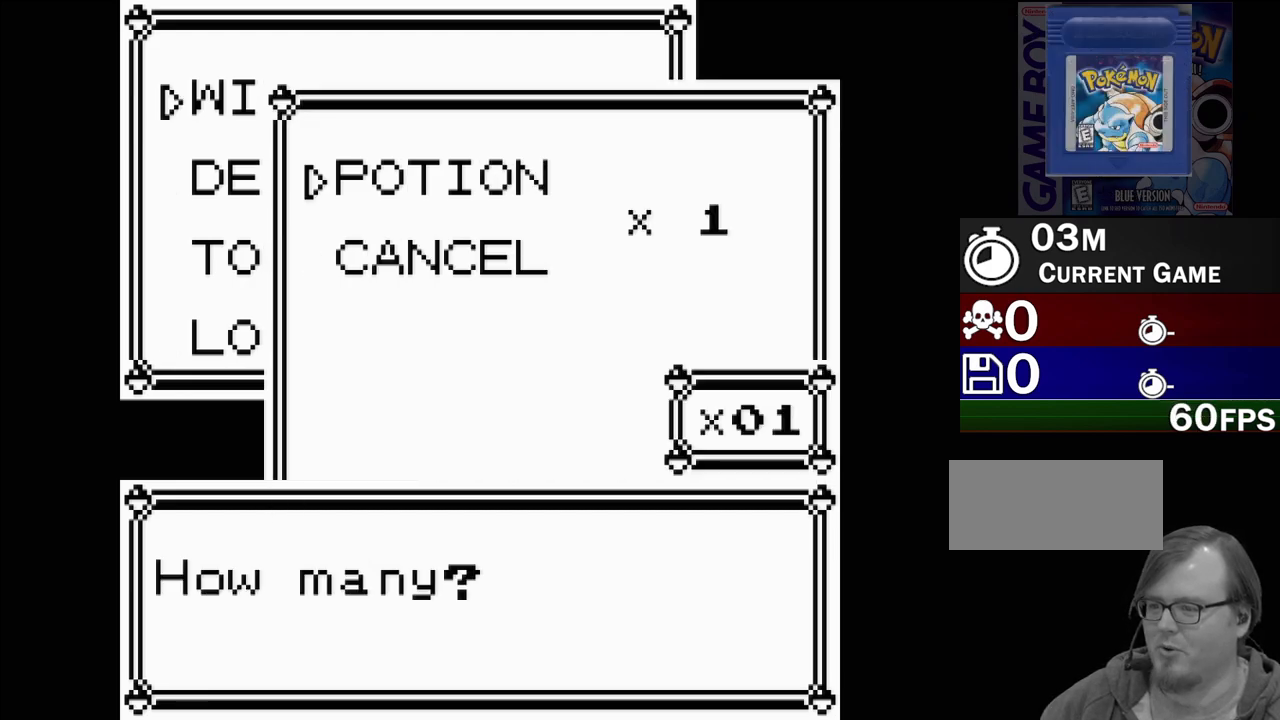
{"buttons": ["A"], "events": [[417, "A", "down"]]}
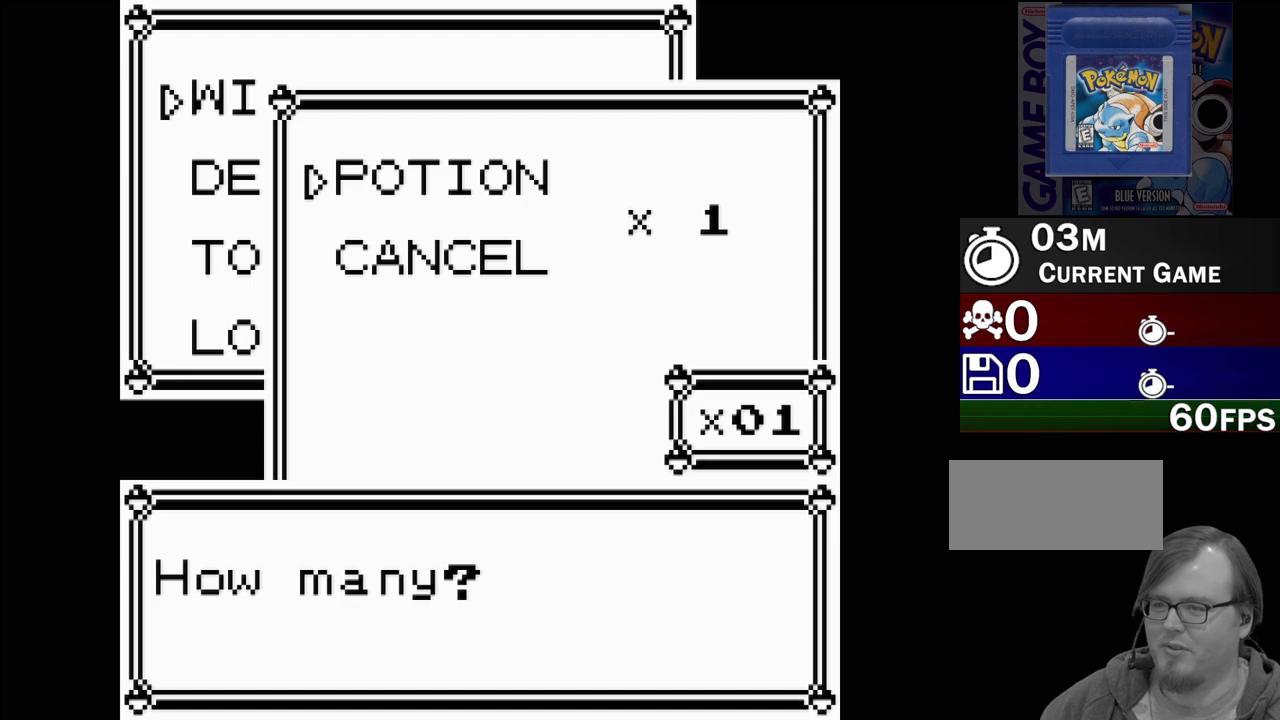
{"buttons": [], "events": [[83, "A", "up"]]}